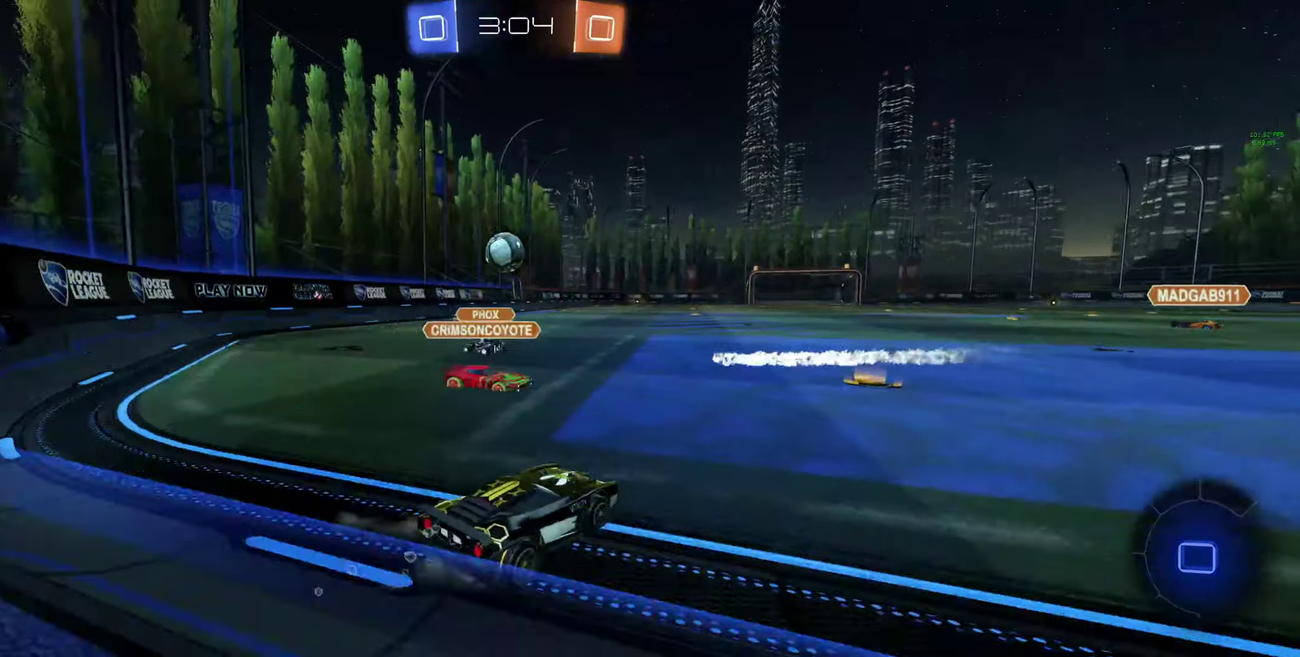
Gameplay with a controller (Xbox layout); each line is a JSON object with the inputs held at the frame after it. "events" lists button and stick changes between this image and that frame as [ms after this image, input, new state], when the widget could be followed in between.
{"buttons": ["R2"], "left_stick": "center", "right_stick": "center"}
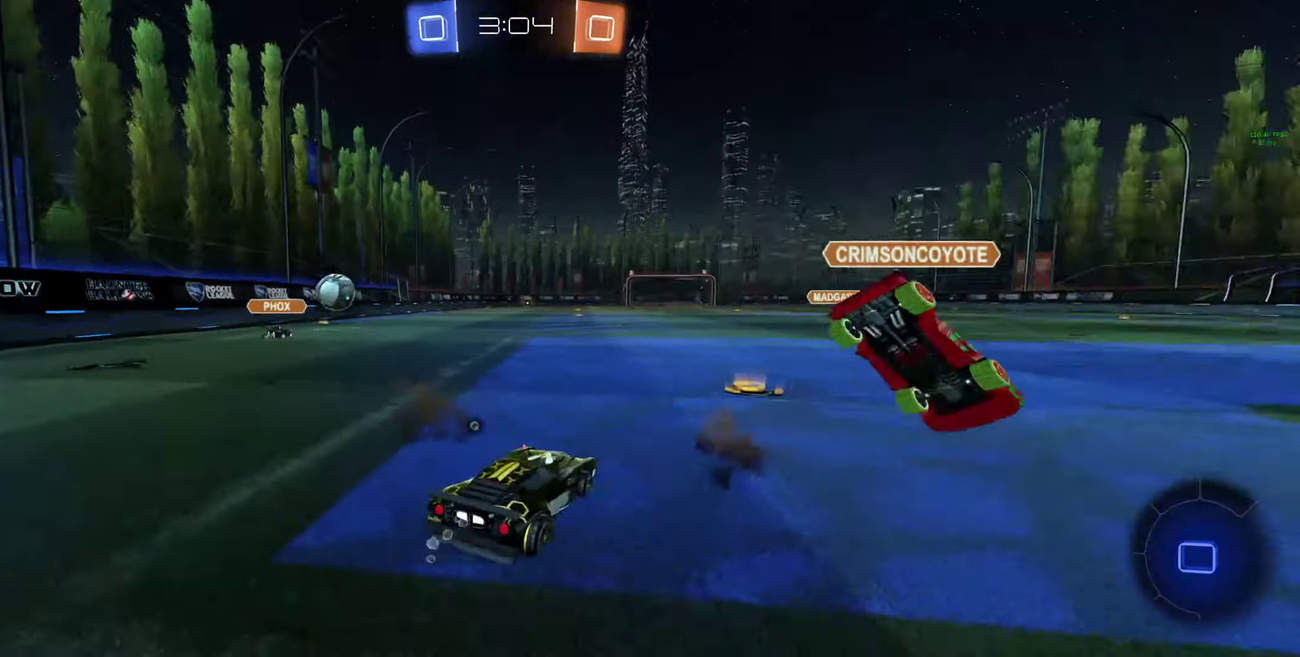
{"buttons": ["R2"], "left_stick": "right", "right_stick": "center", "events": [[34, "left_stick", "up-left"], [100, "left_stick", "center"], [167, "left_stick", "right"], [400, "Y", "down"], [500, "Y", "up"]]}
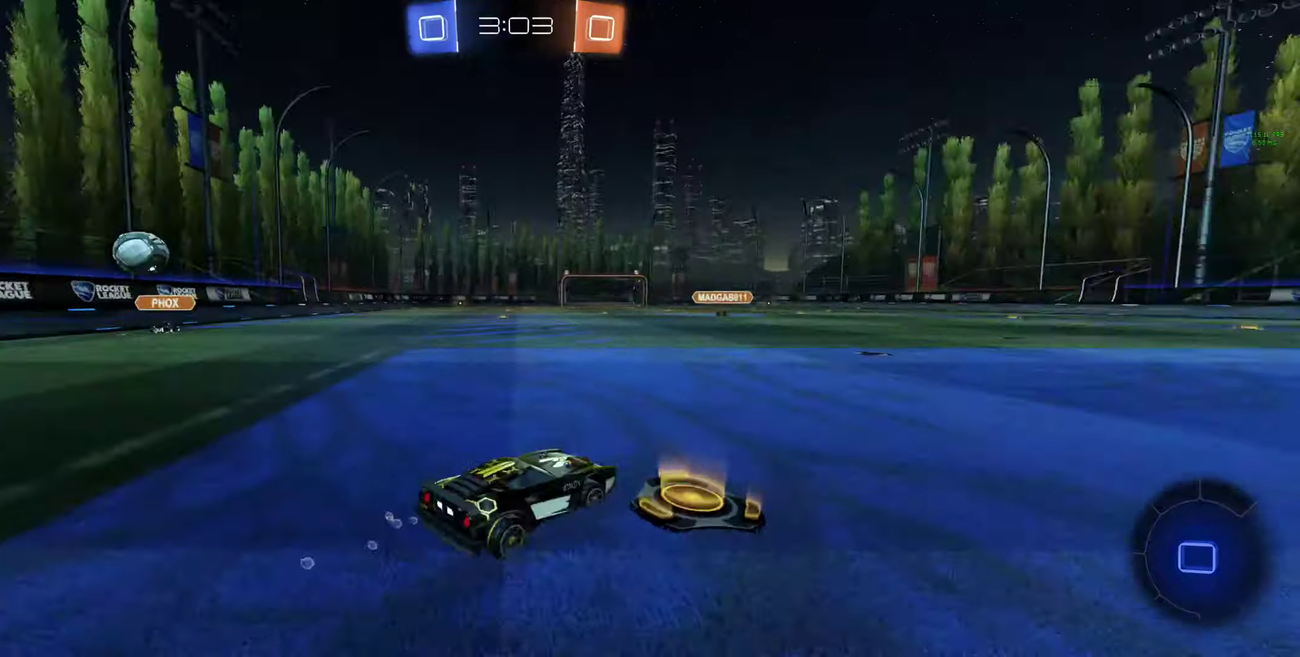
{"buttons": ["R2"], "left_stick": "up-left", "right_stick": "center", "events": [[67, "left_stick", "left"], [200, "L1", "down"], [234, "left_stick", "up-left"], [267, "L1", "up"]]}
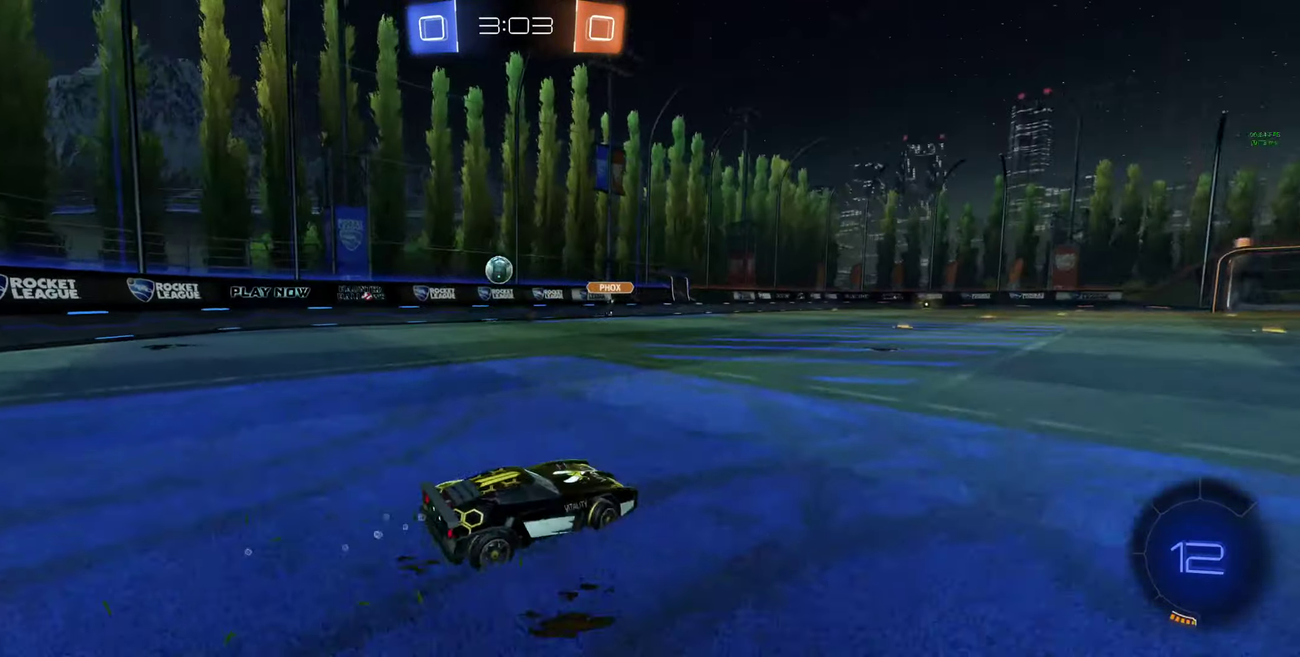
{"buttons": ["R2"], "left_stick": "center", "right_stick": "center", "events": [[400, "left_stick", "center"]]}
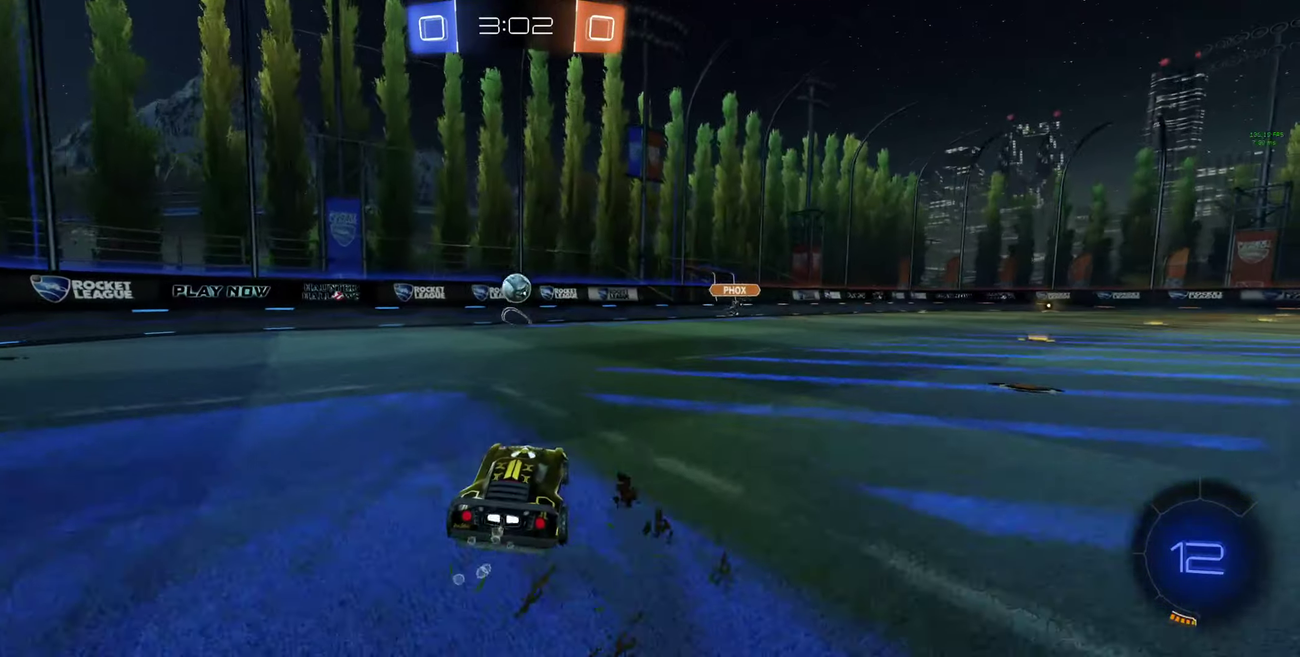
{"buttons": ["R2"], "left_stick": "center", "right_stick": "center", "events": [[100, "B", "down"], [300, "B", "up"], [334, "Y", "down"], [434, "Y", "up"]]}
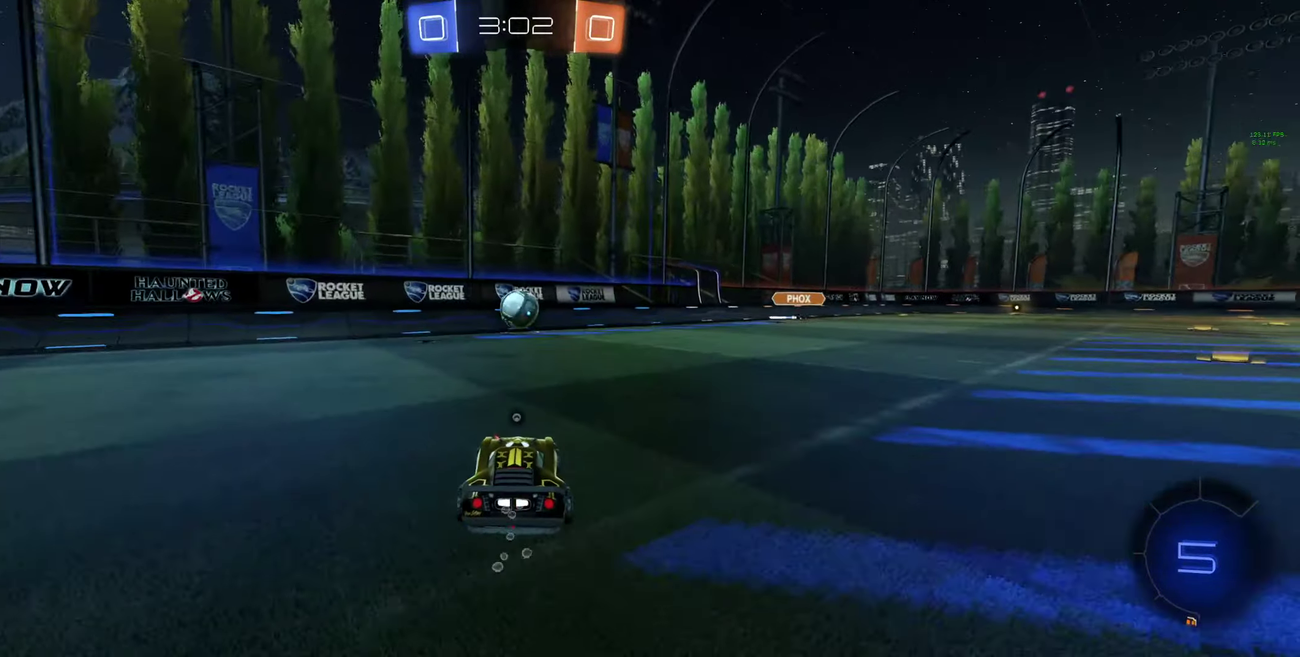
{"buttons": ["R2"], "left_stick": "center", "right_stick": "center", "events": [[134, "left_stick", "right"], [234, "left_stick", "center"]]}
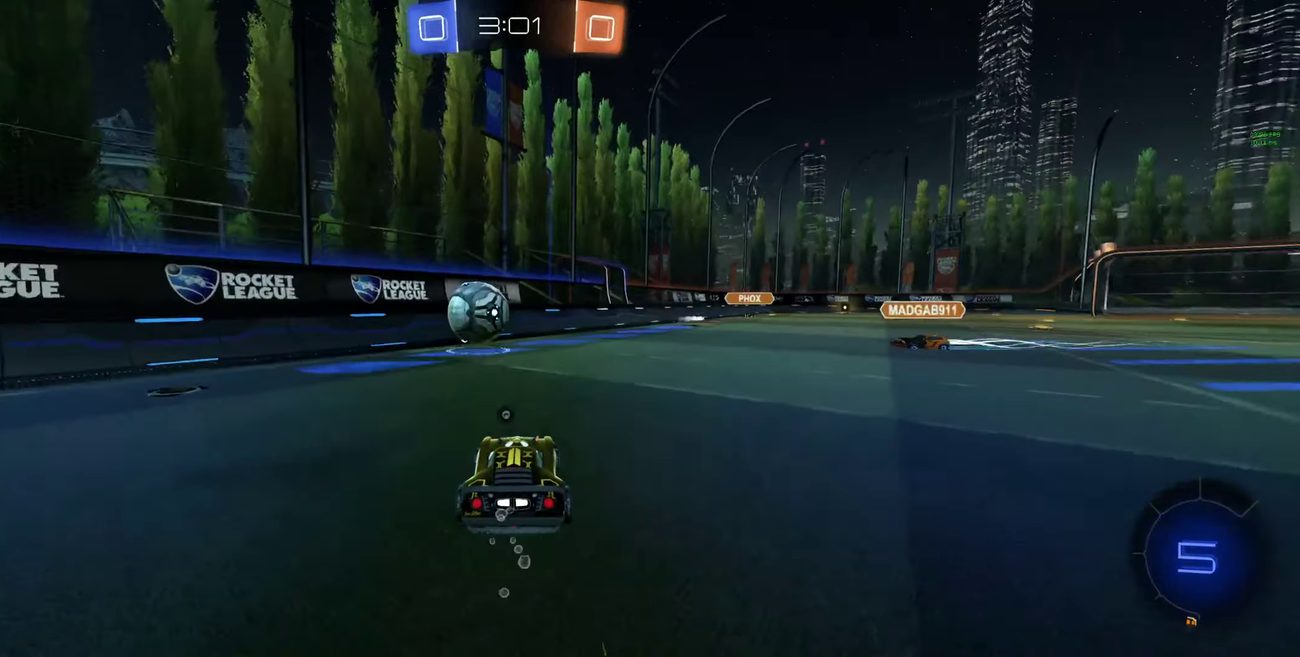
{"buttons": ["A", "L1", "R2"], "left_stick": "up", "right_stick": "center", "events": [[167, "left_stick", "left"], [267, "A", "down"], [300, "L1", "down"], [334, "A", "up"], [334, "left_stick", "up-left"], [400, "A", "down"], [500, "left_stick", "up"]]}
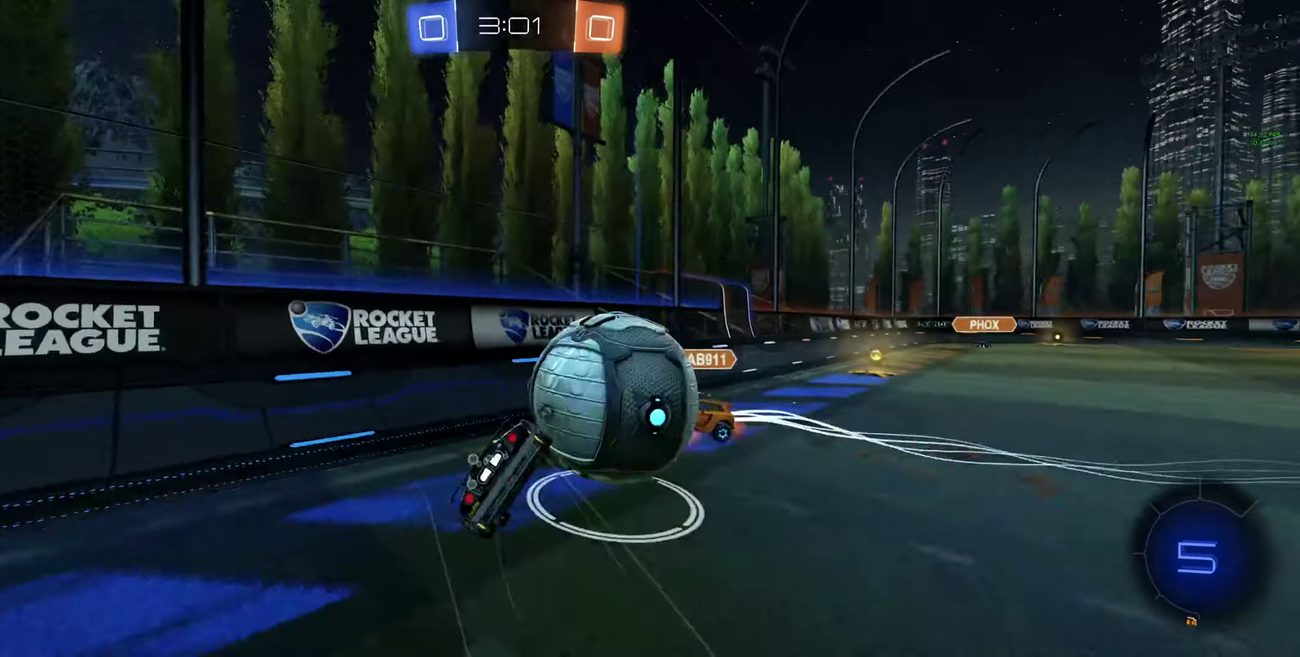
{"buttons": ["R2"], "left_stick": "right", "right_stick": "center", "events": [[34, "A", "up"], [134, "left_stick", "up-right"], [167, "L1", "up"], [200, "left_stick", "center"], [334, "left_stick", "right"]]}
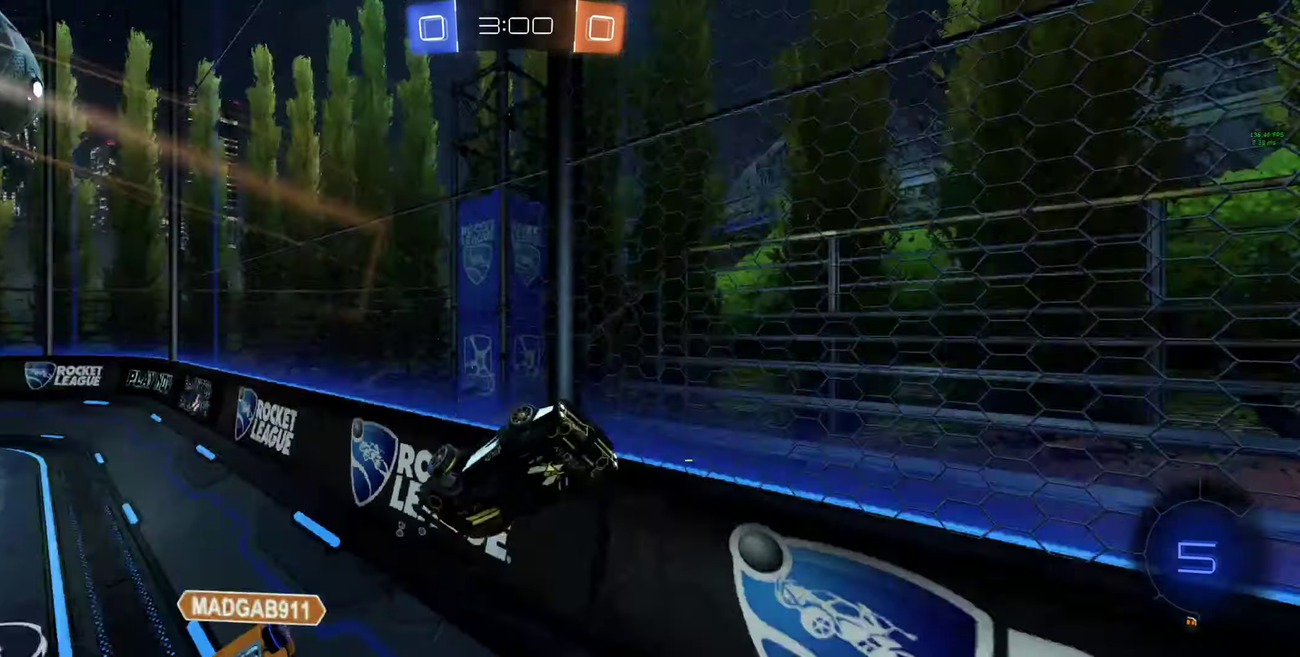
{"buttons": ["R2"], "left_stick": "right", "right_stick": "center", "events": []}
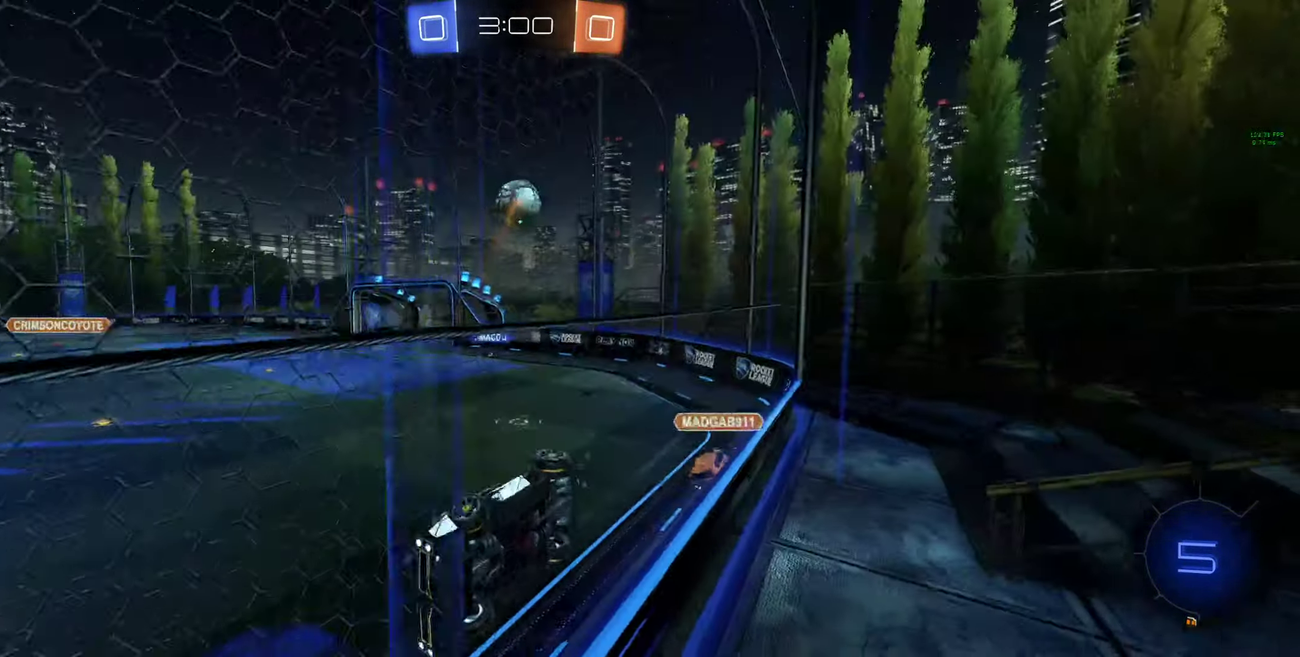
{"buttons": ["R2"], "left_stick": "center", "right_stick": "center", "events": [[34, "left_stick", "center"], [134, "Y", "down"], [234, "B", "down"], [267, "Y", "up"], [300, "left_stick", "right"], [400, "left_stick", "center"], [500, "B", "up"]]}
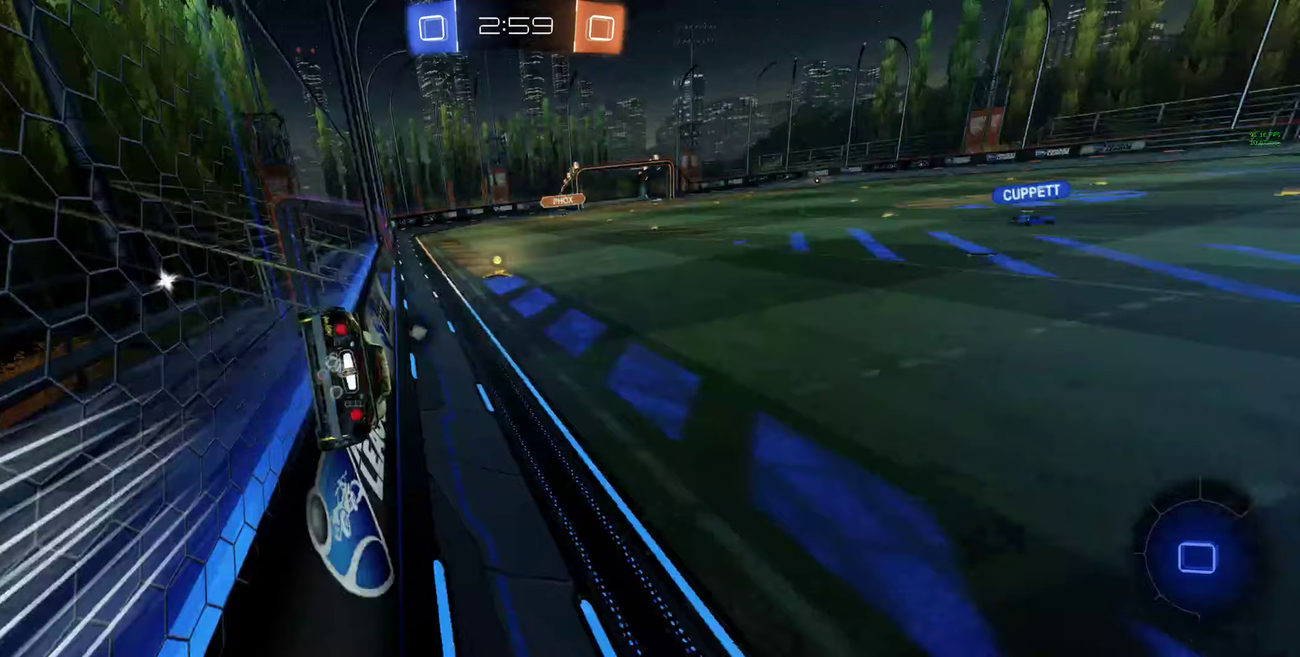
{"buttons": ["R2"], "left_stick": "center", "right_stick": "center", "events": []}
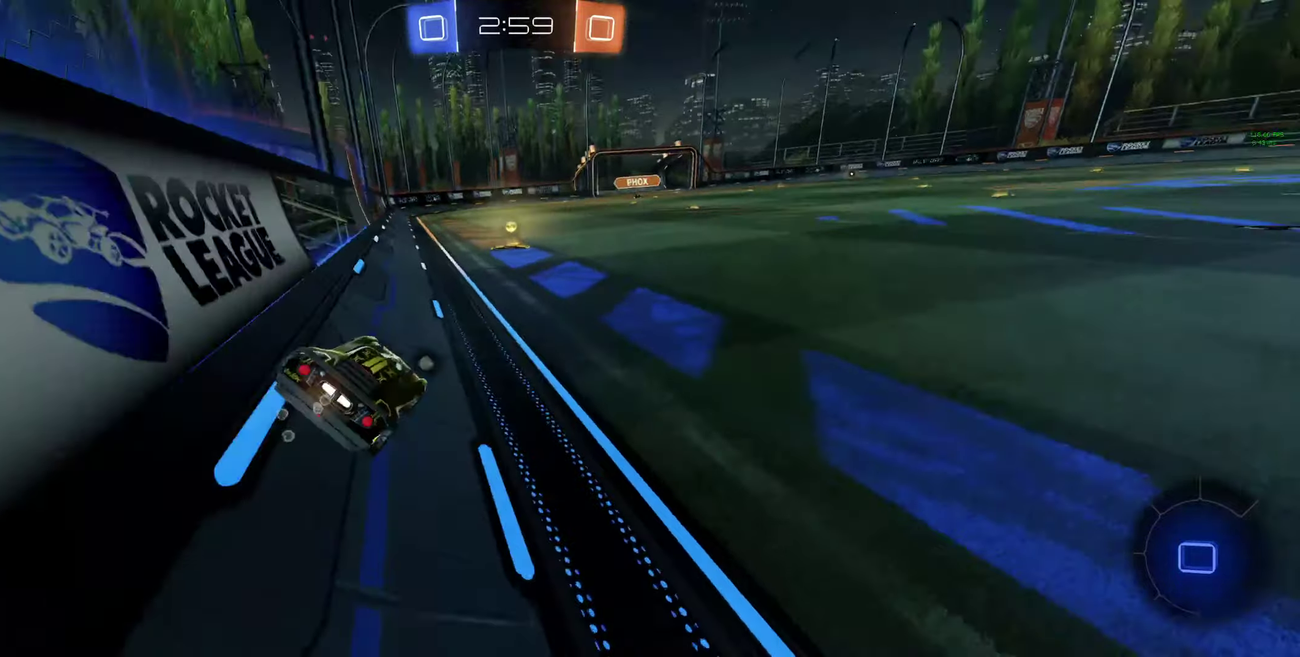
{"buttons": ["R2"], "left_stick": "center", "right_stick": "center", "events": [[100, "left_stick", "left"], [167, "left_stick", "center"]]}
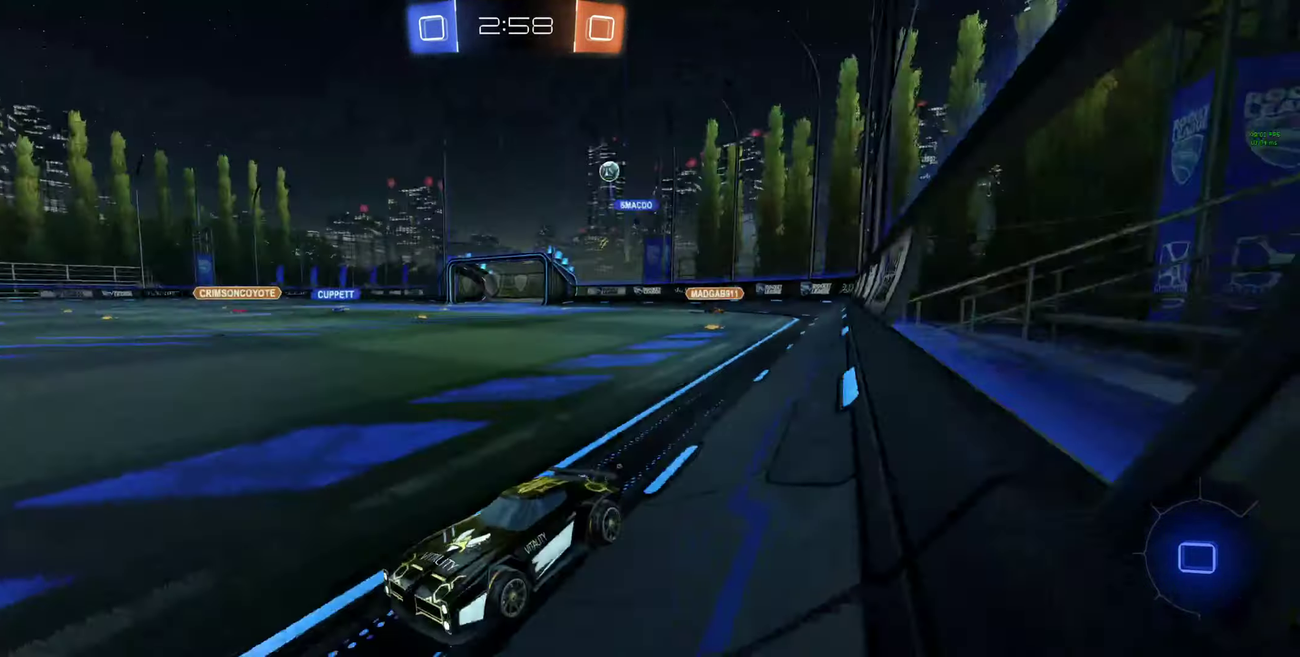
{"buttons": ["L1"], "left_stick": "right", "right_stick": "center", "events": [[33, "left_stick", "right"], [167, "left_stick", "center"], [233, "left_stick", "right"], [300, "L1", "down"], [400, "L1", "up"], [400, "R2", "up"], [500, "L1", "down"]]}
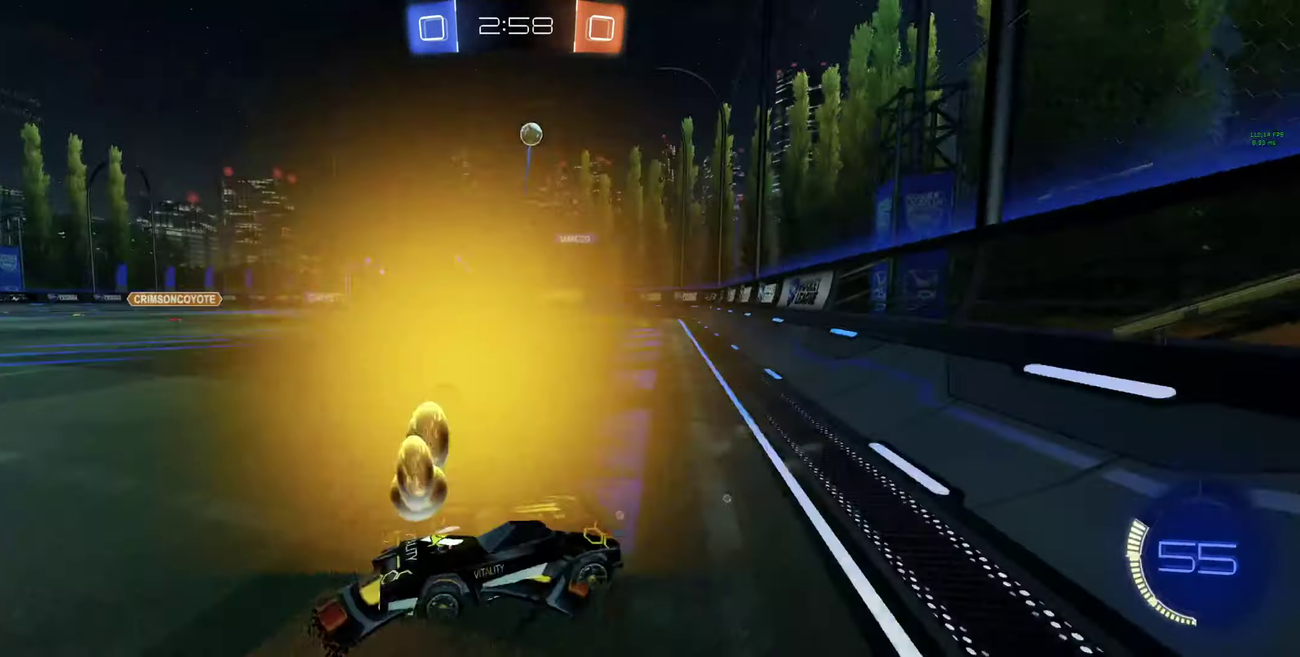
{"buttons": ["R2"], "left_stick": "up-right", "right_stick": "center", "events": [[33, "L1", "up"], [67, "left_stick", "down-right"], [133, "L2", "down"], [200, "L2", "up"], [200, "R2", "down"], [200, "left_stick", "up-left"], [300, "Y", "down"], [333, "left_stick", "right"], [367, "Y", "up"], [467, "left_stick", "up-right"]]}
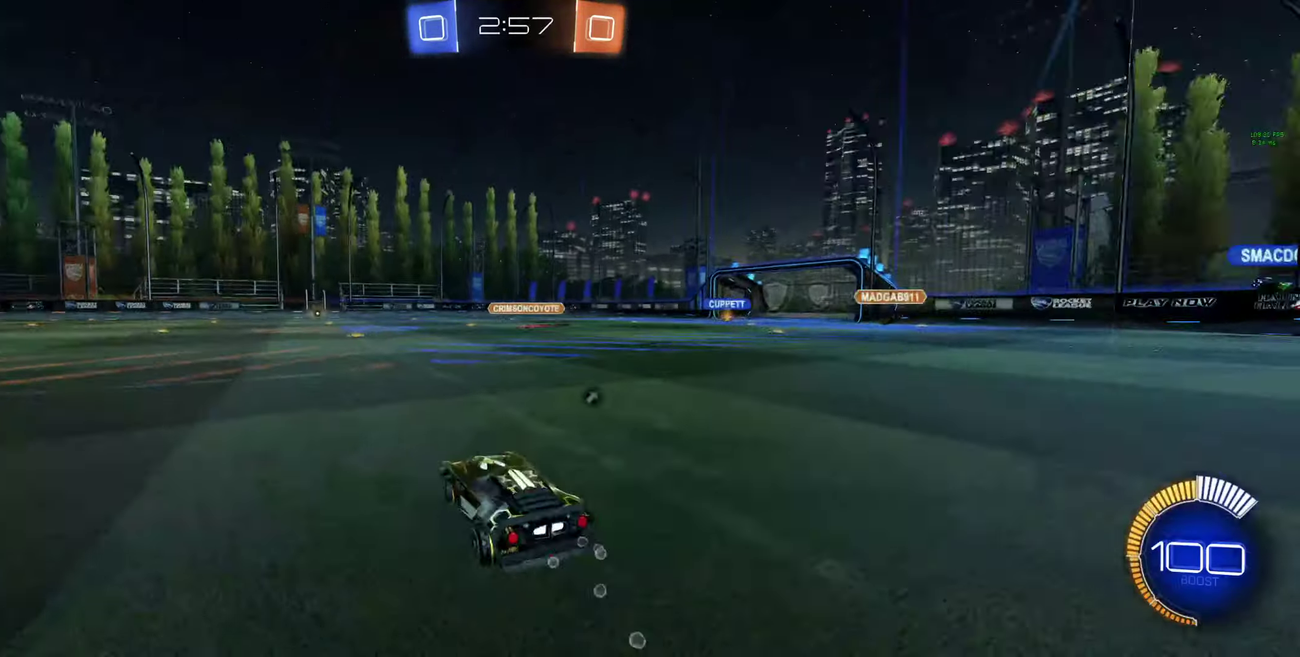
{"buttons": ["R2"], "left_stick": "center", "right_stick": "center", "events": [[133, "A", "down"], [200, "left_stick", "up"], [267, "A", "up"], [300, "left_stick", "center"], [333, "Y", "down"], [400, "Y", "up"]]}
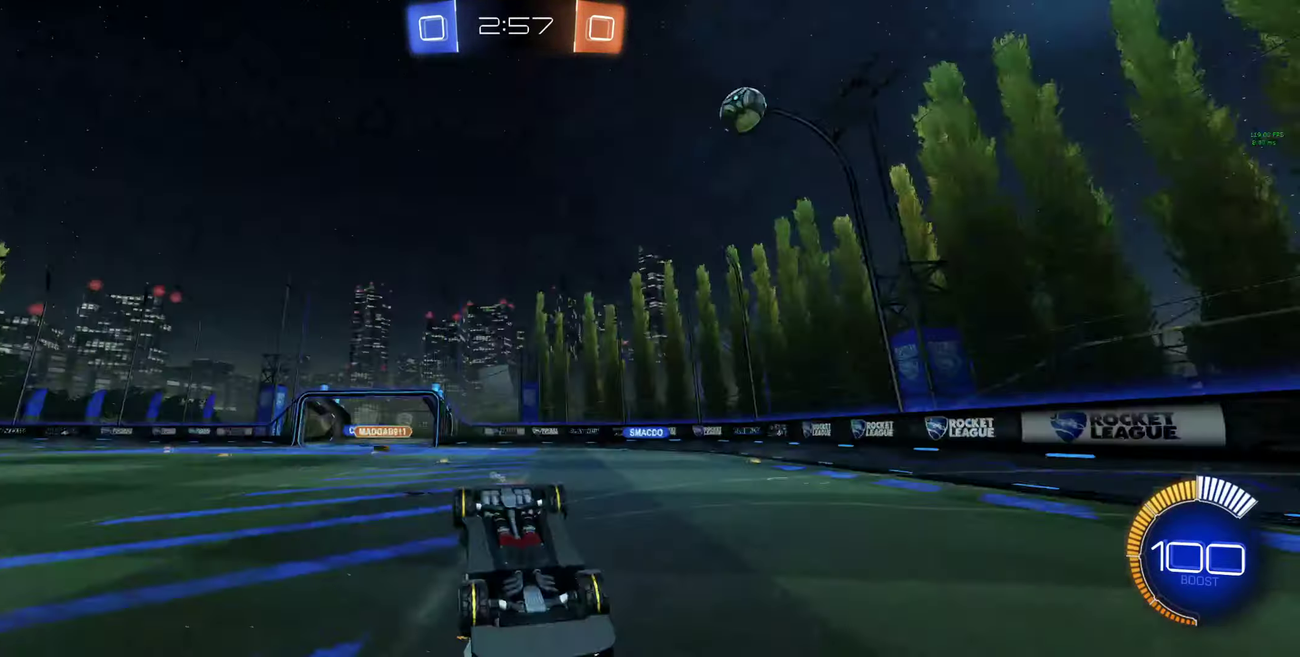
{"buttons": ["R2"], "left_stick": "center", "right_stick": "center", "events": []}
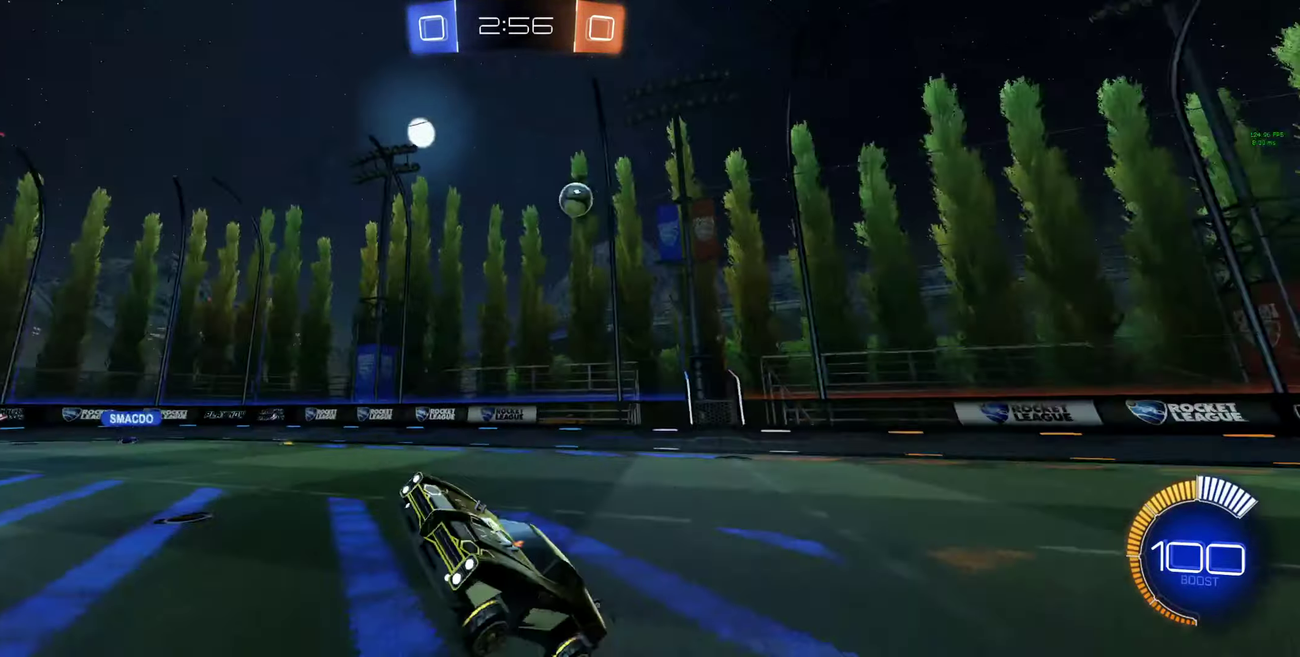
{"buttons": ["A", "L1", "R2"], "left_stick": "up-right", "right_stick": "center", "events": [[133, "left_stick", "right"], [367, "L1", "down"], [400, "A", "down"], [433, "left_stick", "up-right"]]}
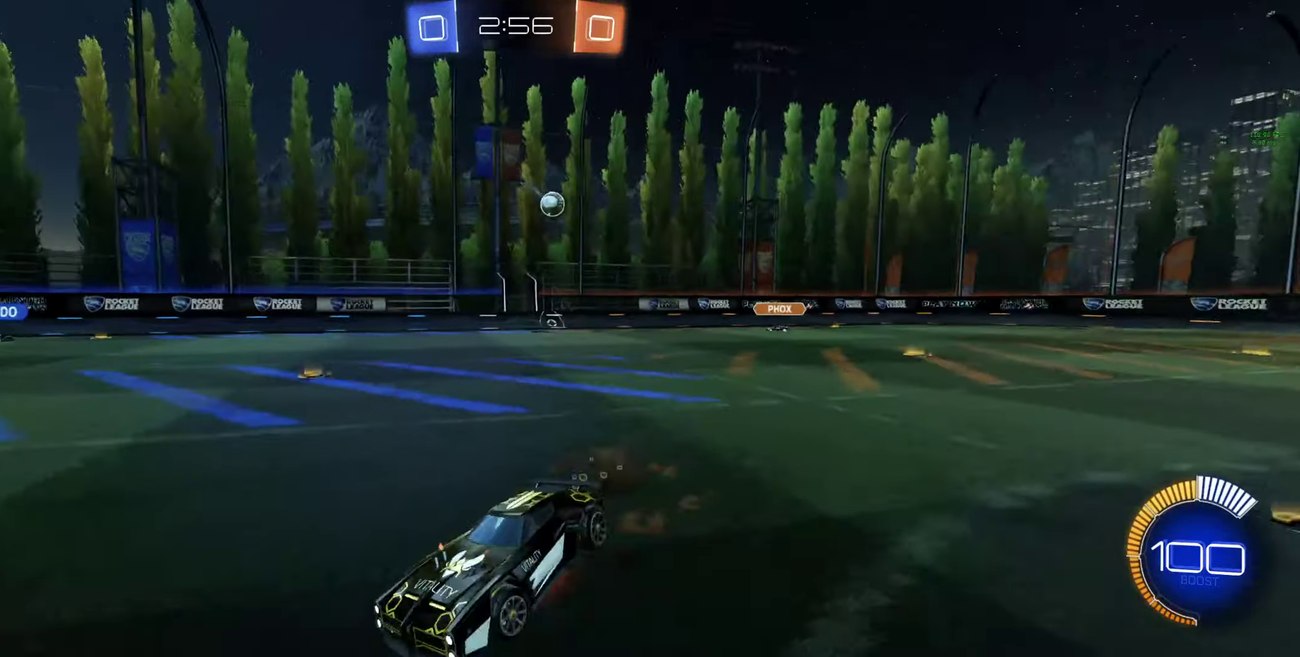
{"buttons": ["R2"], "left_stick": "center", "right_stick": "center", "events": [[67, "L1", "up"], [100, "A", "up"], [133, "Y", "down"], [133, "left_stick", "center"], [233, "Y", "up"], [300, "Y", "down"], [367, "Y", "up"]]}
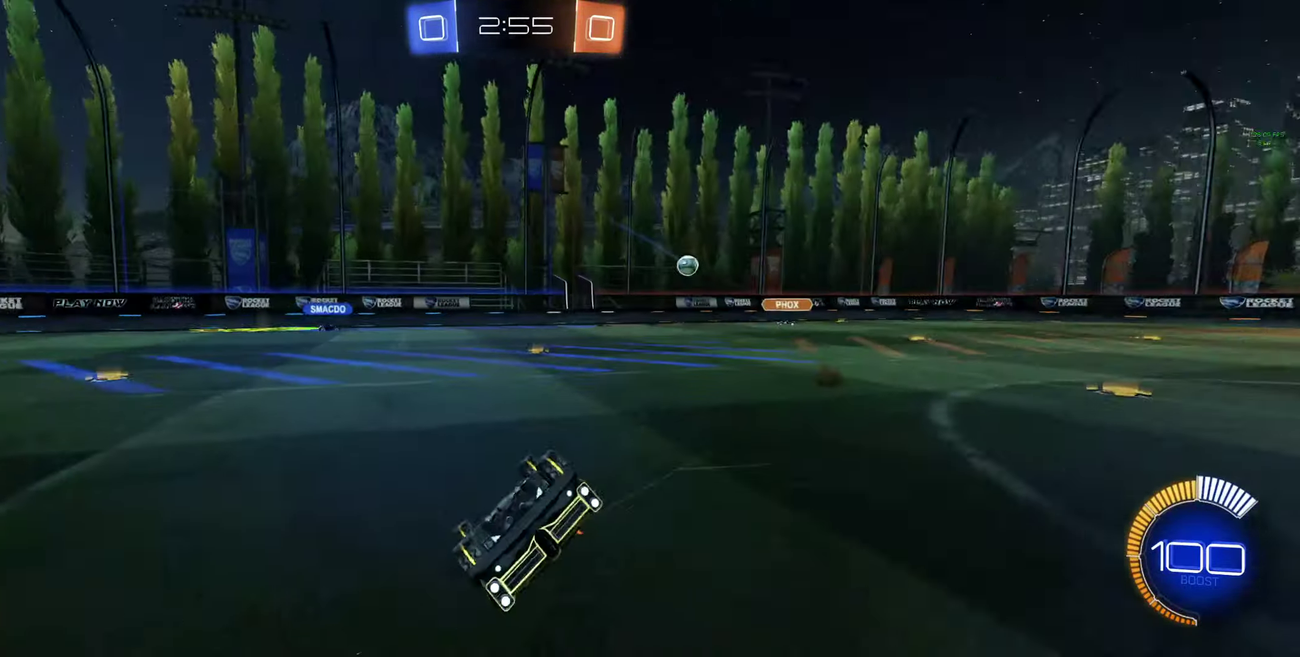
{"buttons": ["R2"], "left_stick": "center", "right_stick": "center", "events": []}